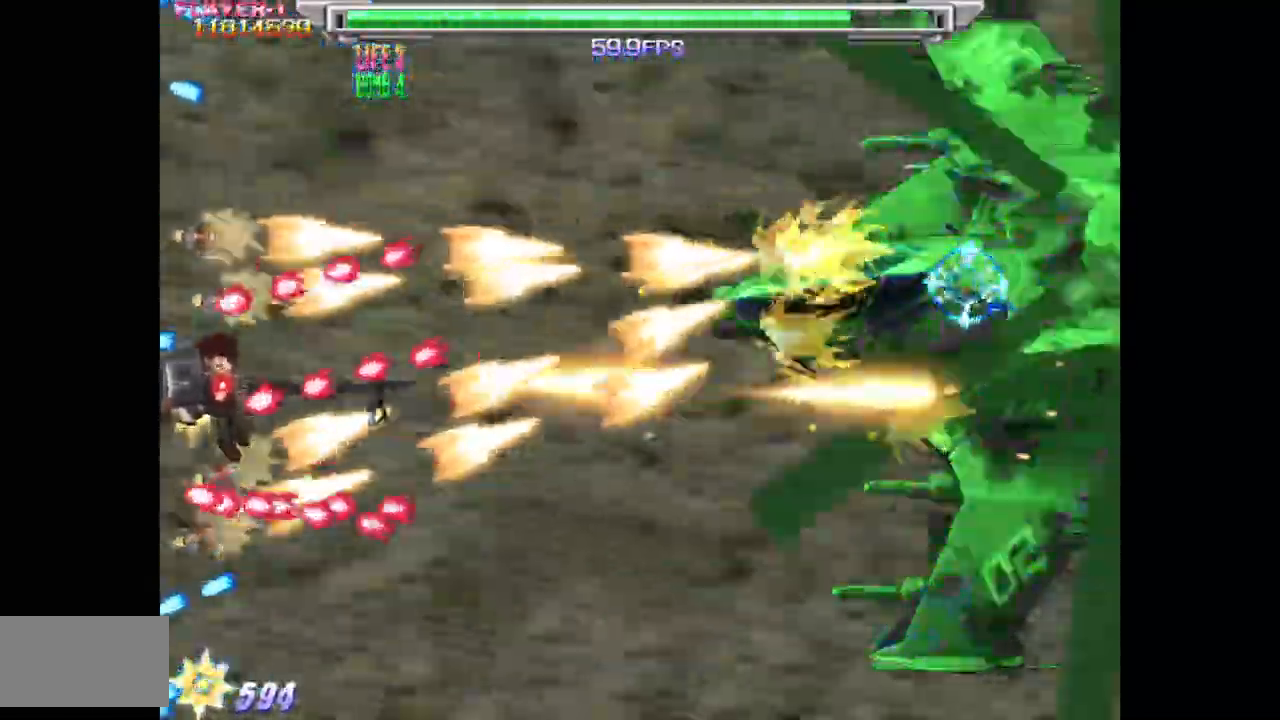
Gameplay with a controller (arcade stick); each line is a JSON object with the inputs held at the frame after it. "events" lists button and stick changes between this image and that frame as [ms after this image, input, new state], when the widget could be followed in between. Not read: L3 R3.
{"buttons": ["SQUARE"], "events": [[17, "DPAD_RIGHT", "down"], [117, "DPAD_UP", "up"], [250, "DPAD_UP", "down"], [417, "DPAD_UP", "up"], [483, "DPAD_RIGHT", "up"]]}
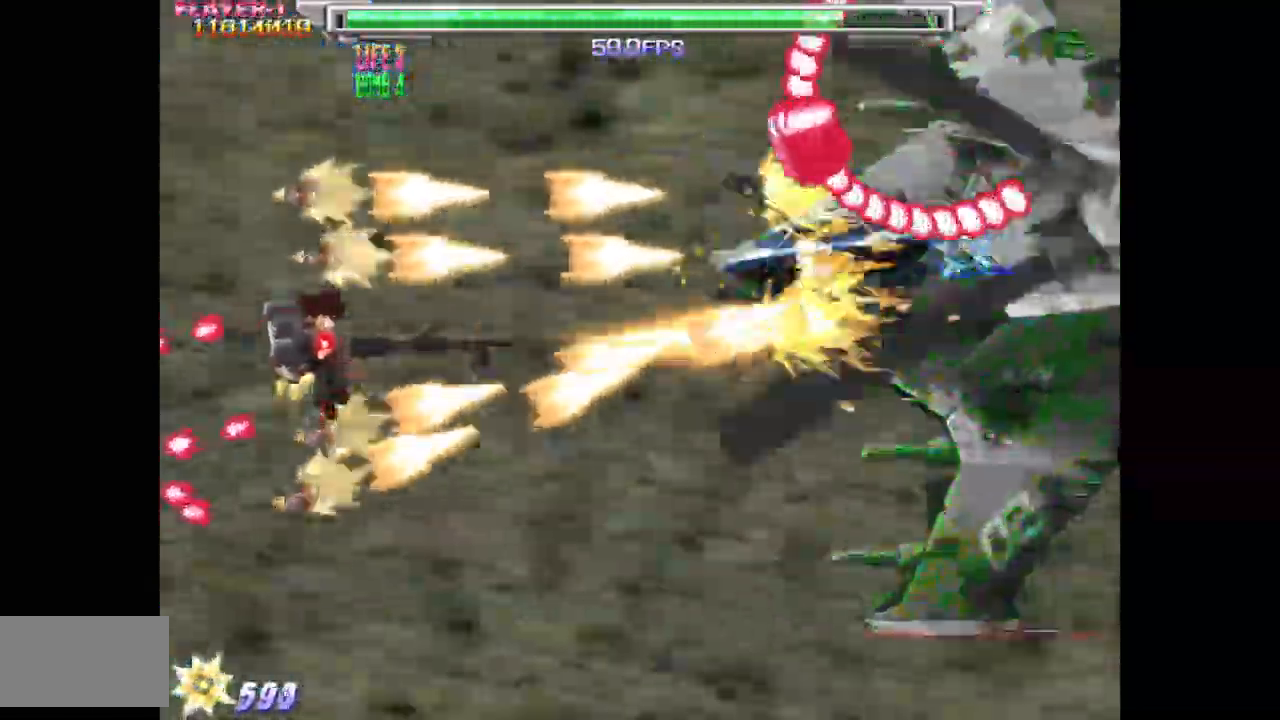
{"buttons": ["SQUARE", "DPAD_LEFT"], "events": [[50, "DPAD_UP", "down"], [67, "DPAD_LEFT", "down"], [317, "DPAD_UP", "up"]]}
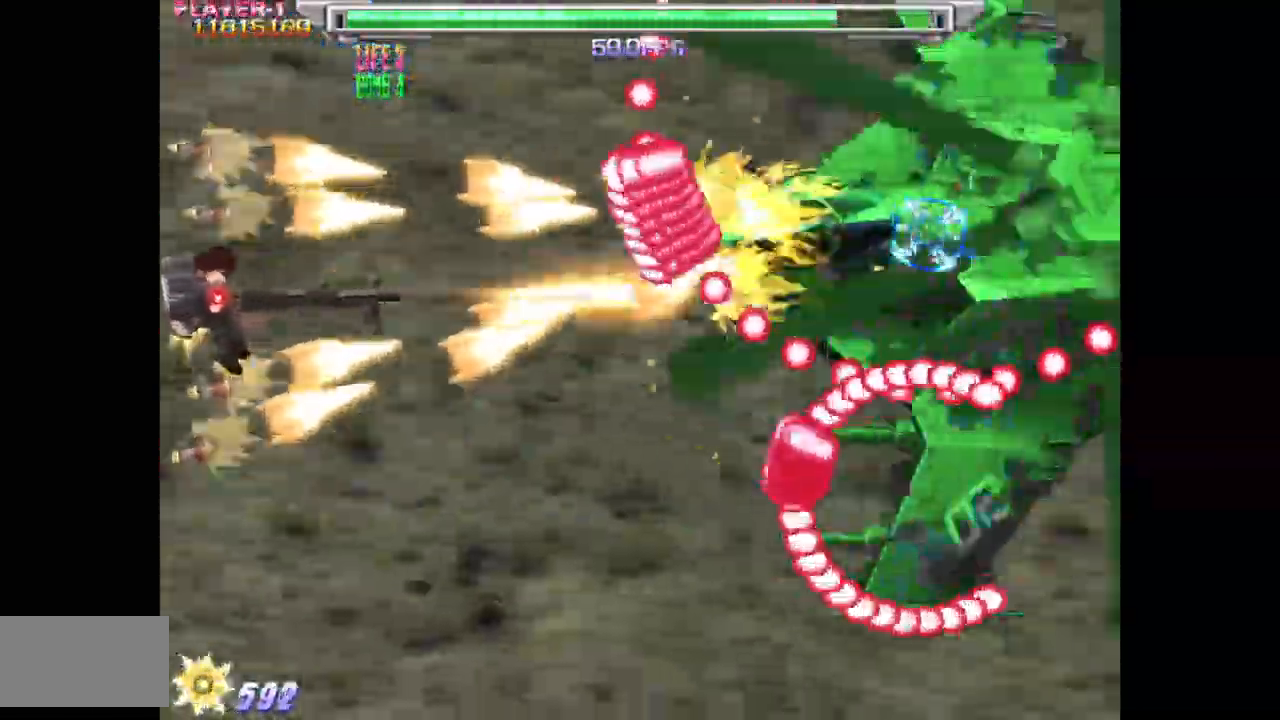
{"buttons": ["SQUARE", "DPAD_DOWN"], "events": [[167, "DPAD_DOWN", "down"], [233, "DPAD_LEFT", "up"]]}
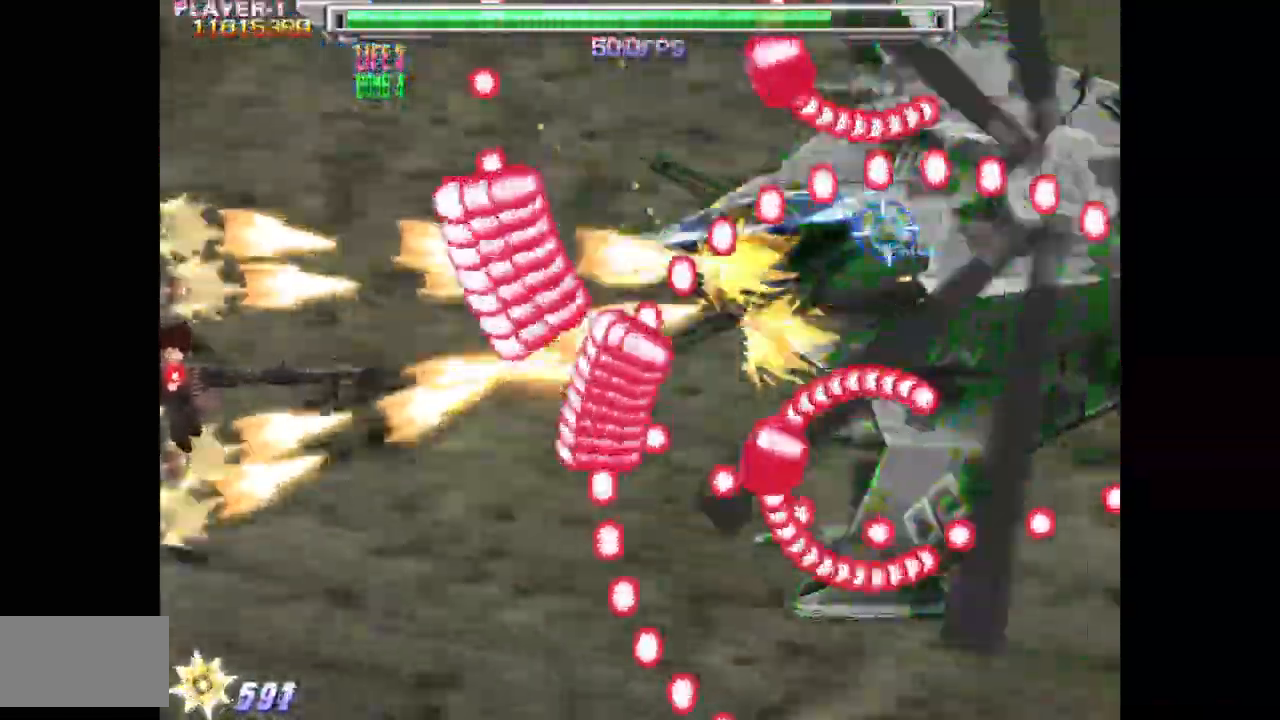
{"buttons": ["SQUARE", "DPAD_DOWN"], "events": [[183, "DPAD_DOWN", "up"], [233, "DPAD_DOWN", "down"]]}
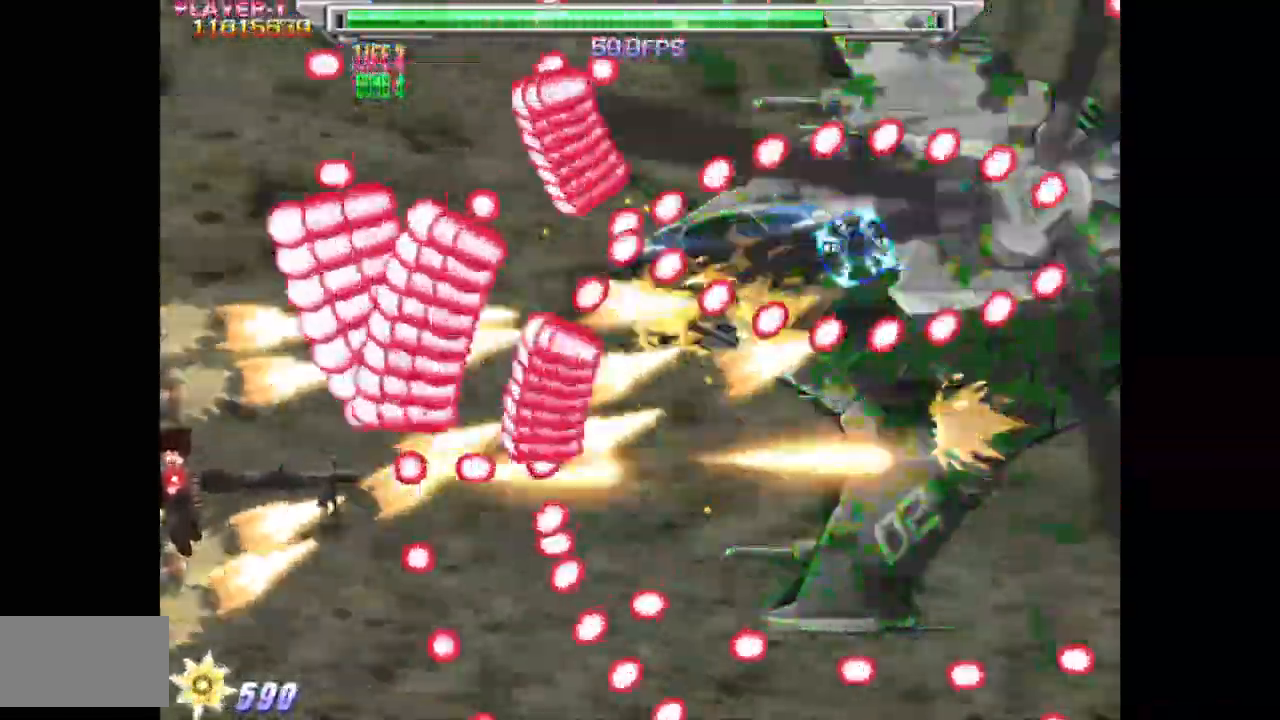
{"buttons": ["SQUARE", "DPAD_UP", "DPAD_RIGHT"], "events": [[83, "DPAD_RIGHT", "down"], [283, "DPAD_DOWN", "up"], [417, "DPAD_UP", "down"]]}
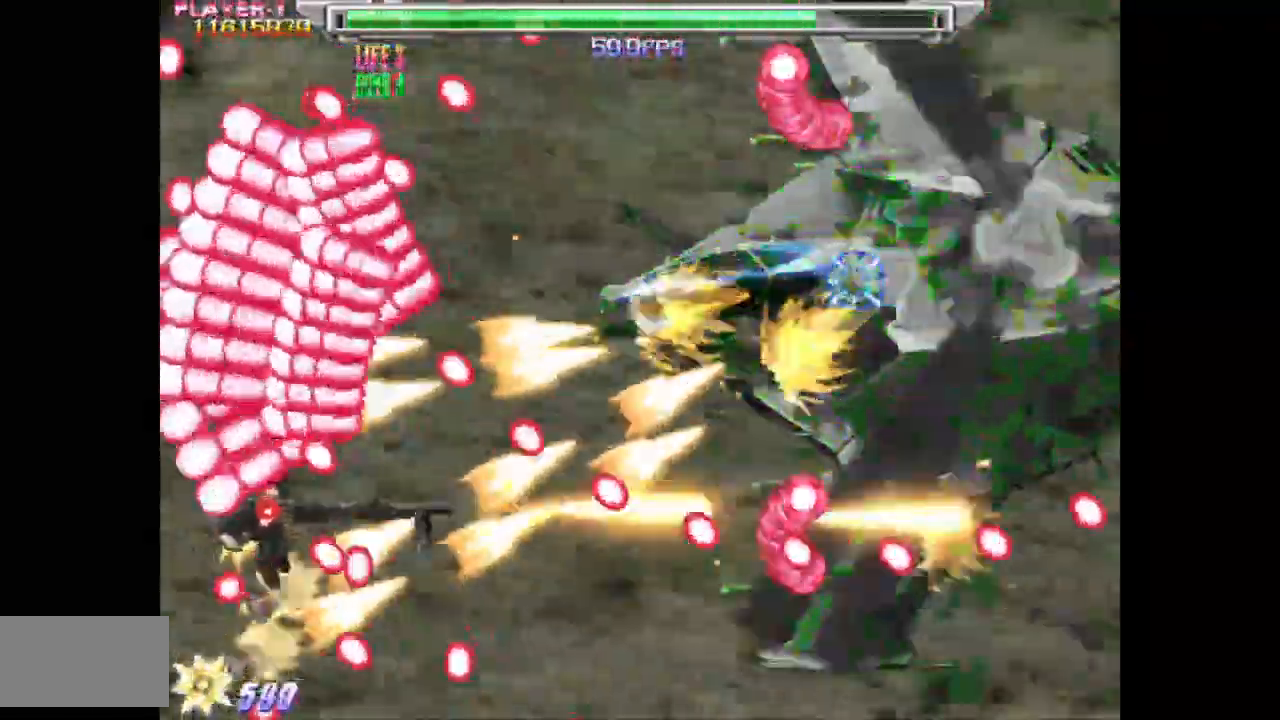
{"buttons": ["SQUARE", "DPAD_RIGHT"], "events": [[33, "DPAD_UP", "up"], [200, "DPAD_DOWN", "down"], [217, "DPAD_RIGHT", "up"], [333, "DPAD_DOWN", "up"], [500, "DPAD_RIGHT", "down"]]}
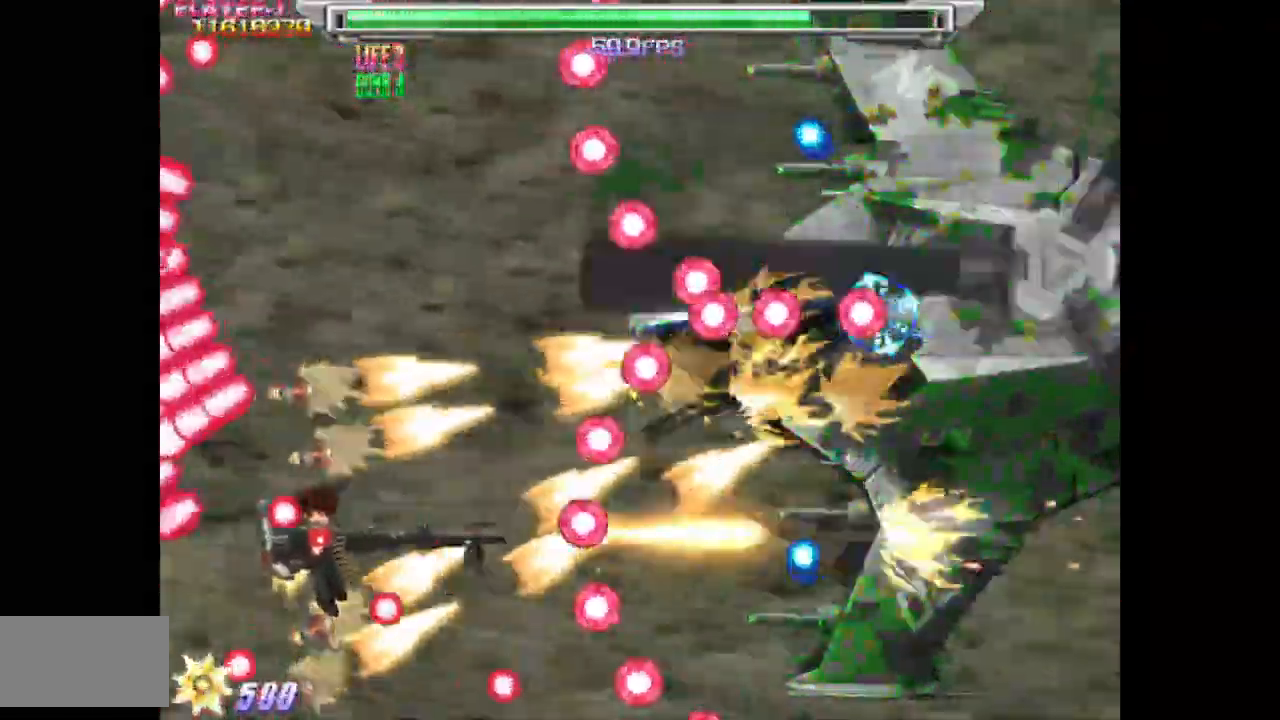
{"buttons": ["SQUARE"], "events": [[50, "DPAD_RIGHT", "up"], [83, "DPAD_UP", "down"], [150, "DPAD_LEFT", "down"], [417, "DPAD_LEFT", "up"], [433, "DPAD_UP", "up"]]}
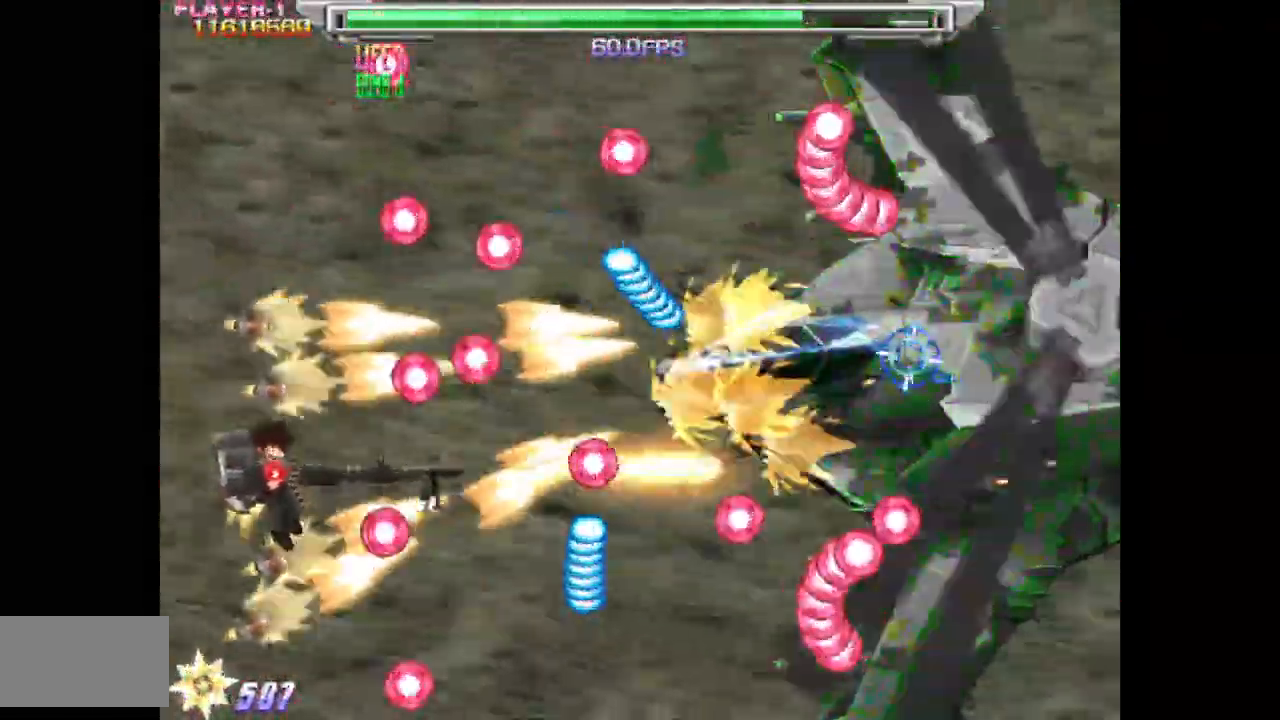
{"buttons": ["SQUARE", "DPAD_UP"], "events": [[67, "DPAD_UP", "down"], [117, "DPAD_RIGHT", "down"], [183, "DPAD_UP", "up"], [217, "DPAD_RIGHT", "up"], [317, "DPAD_LEFT", "down"], [317, "DPAD_UP", "down"], [417, "DPAD_LEFT", "up"]]}
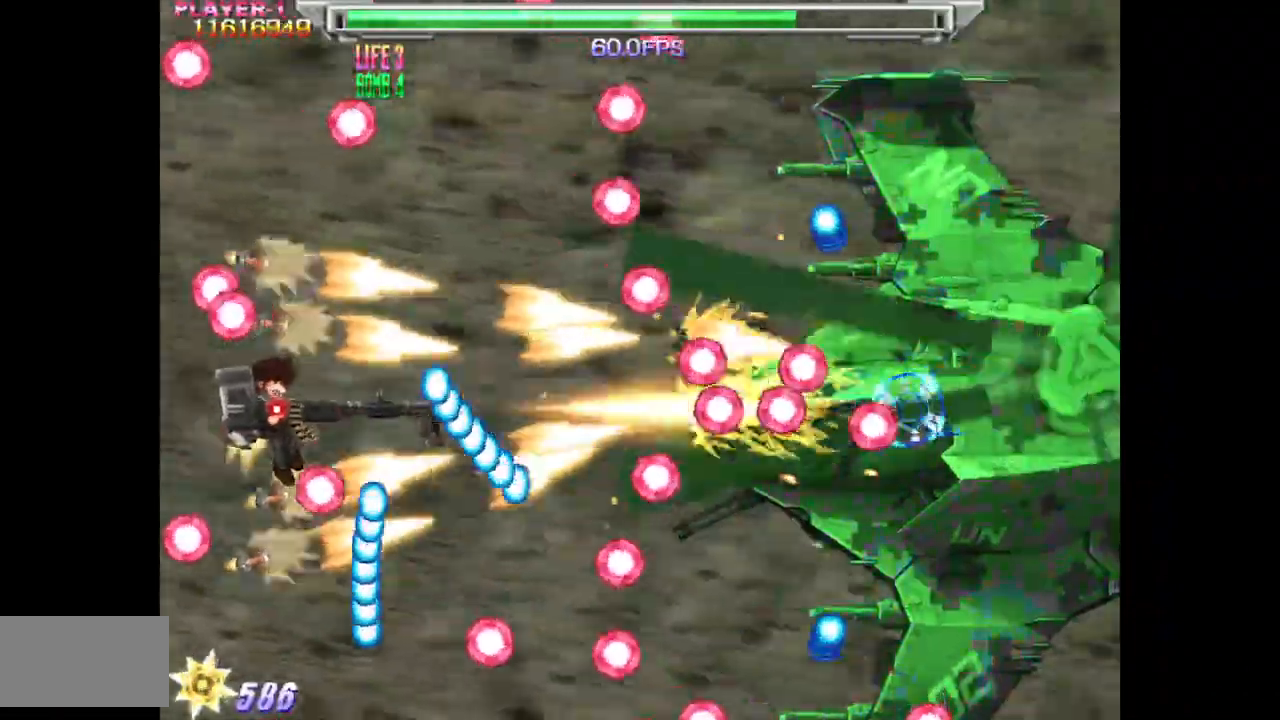
{"buttons": ["SQUARE", "DPAD_DOWN"], "events": [[317, "DPAD_UP", "up"], [400, "DPAD_DOWN", "down"]]}
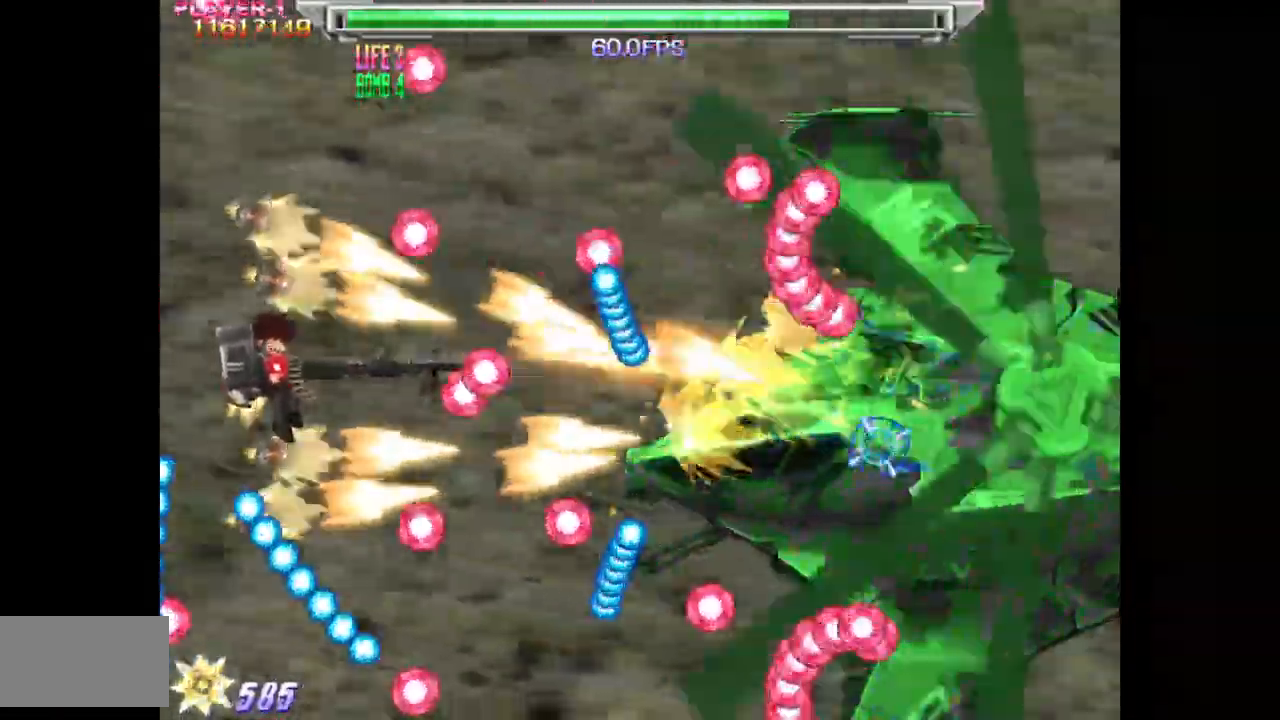
{"buttons": ["SQUARE", "DPAD_UP", "DPAD_LEFT"], "events": [[33, "DPAD_DOWN", "up"], [50, "DPAD_LEFT", "down"], [183, "DPAD_LEFT", "up"], [217, "DPAD_RIGHT", "down"], [300, "DPAD_UP", "down"], [383, "DPAD_RIGHT", "up"], [467, "DPAD_LEFT", "down"]]}
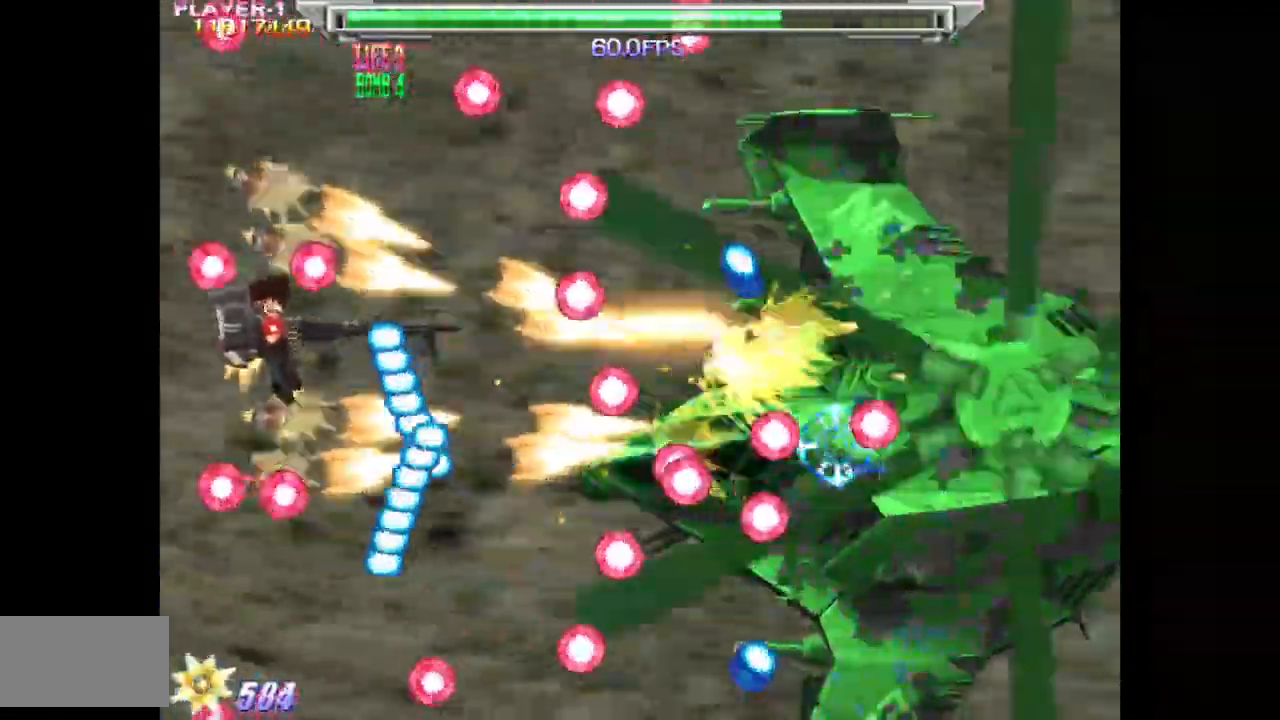
{"buttons": ["SQUARE", "DPAD_UP"], "events": [[67, "DPAD_LEFT", "up"], [250, "DPAD_UP", "up"], [450, "DPAD_UP", "down"]]}
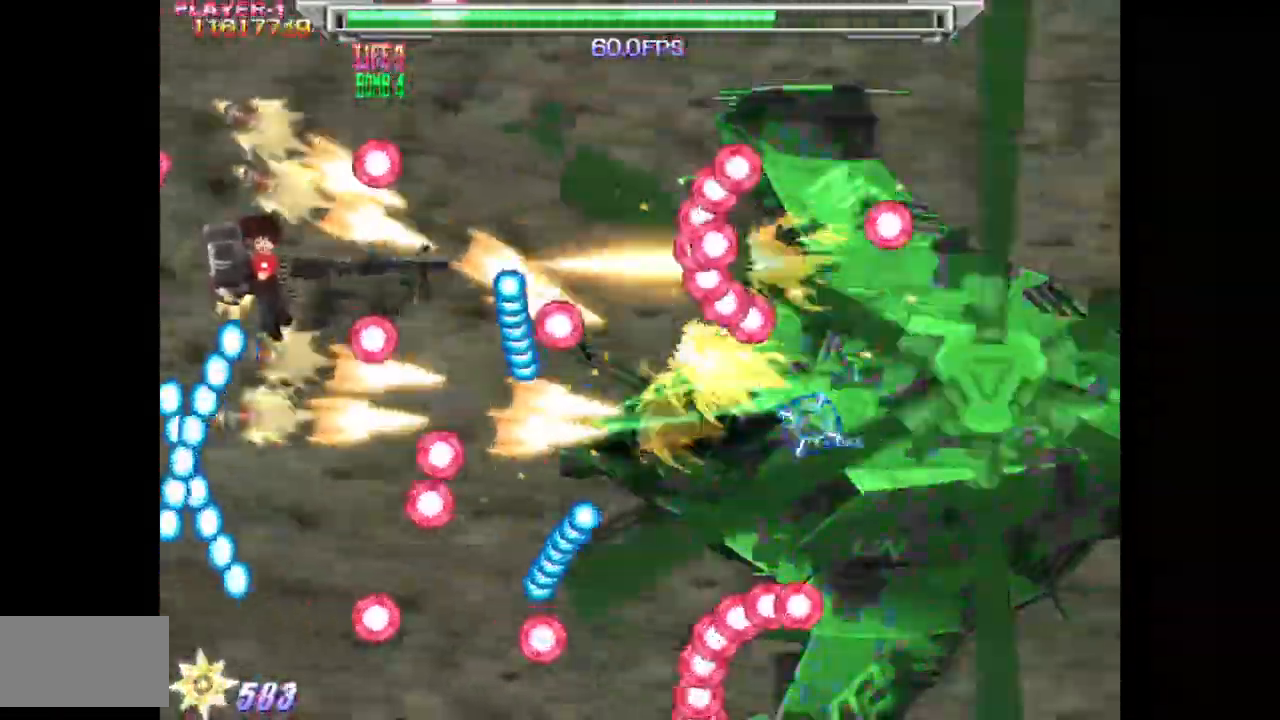
{"buttons": ["SQUARE", "DPAD_DOWN"], "events": [[33, "DPAD_RIGHT", "down"], [100, "DPAD_UP", "up"], [117, "DPAD_RIGHT", "up"], [250, "DPAD_UP", "down"], [283, "DPAD_RIGHT", "down"], [383, "DPAD_UP", "up"], [433, "DPAD_RIGHT", "up"], [500, "DPAD_DOWN", "down"]]}
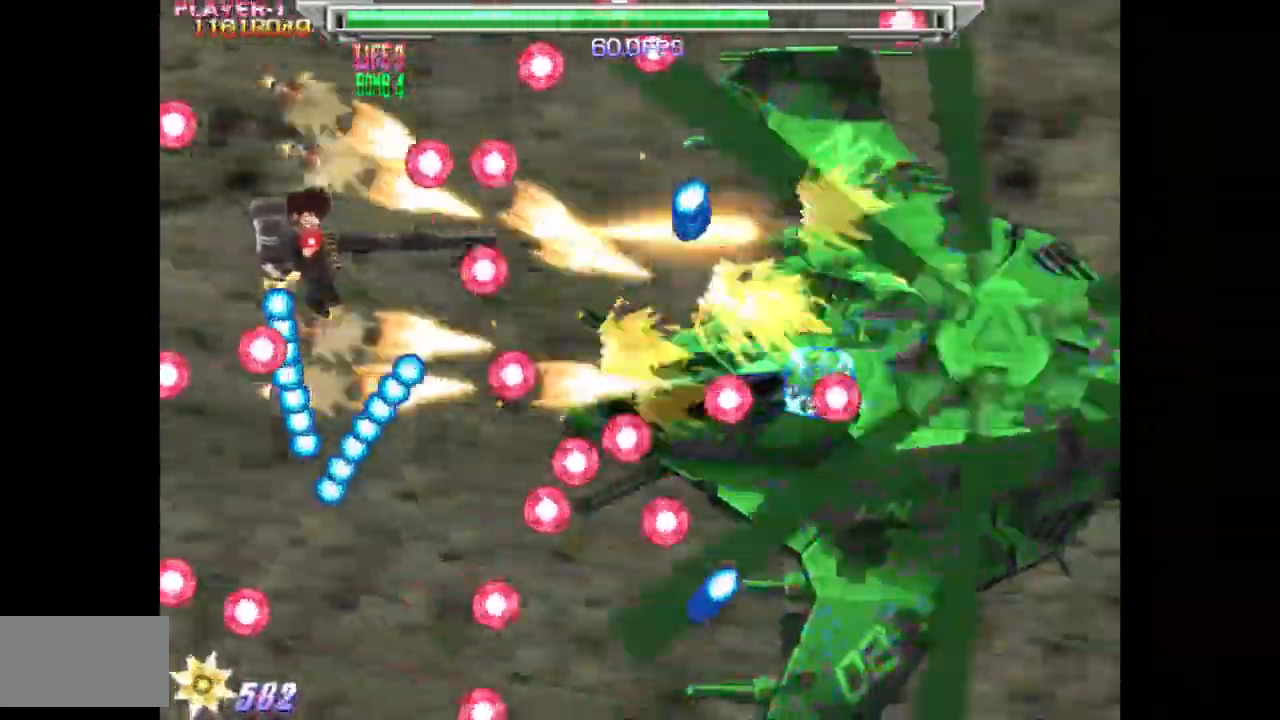
{"buttons": ["SQUARE", "DPAD_DOWN", "DPAD_LEFT"], "events": [[67, "DPAD_DOWN", "up"], [150, "DPAD_UP", "down"], [233, "DPAD_RIGHT", "down"], [283, "DPAD_UP", "up"], [350, "DPAD_DOWN", "down"], [367, "DPAD_RIGHT", "up"], [467, "DPAD_LEFT", "down"]]}
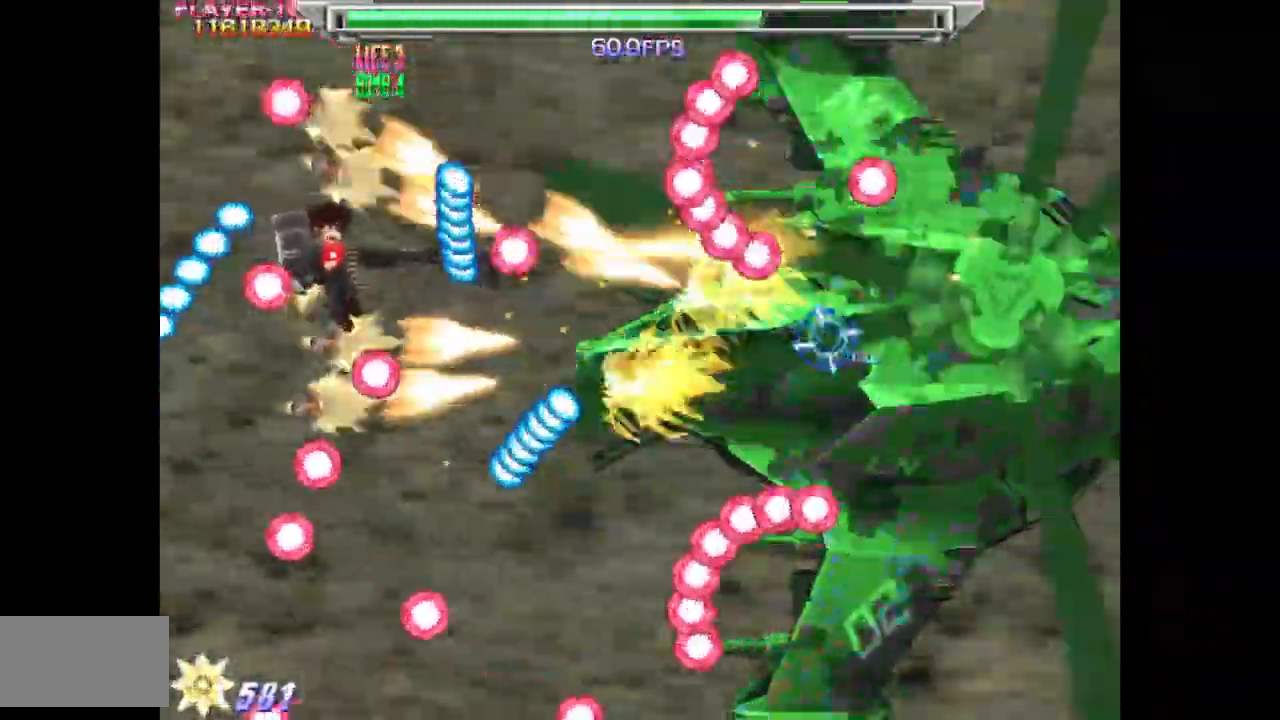
{"buttons": ["TRIANGLE", "DPAD_DOWN", "DPAD_LEFT"], "events": [[33, "SQUARE", "up"], [150, "DPAD_DOWN", "up"], [367, "DPAD_DOWN", "down"], [483, "TRIANGLE", "down"]]}
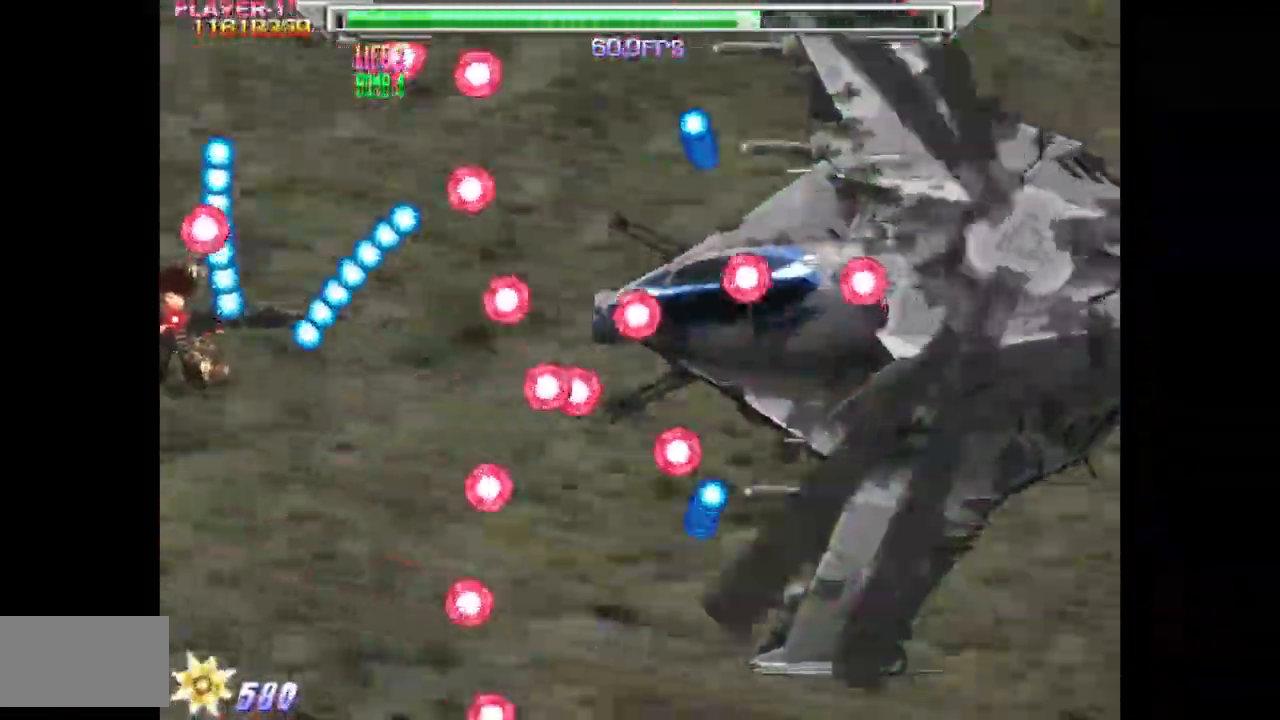
{"buttons": ["SQUARE"], "events": [[100, "SQUARE", "down"], [133, "DPAD_LEFT", "up"], [150, "TRIANGLE", "up"], [467, "DPAD_DOWN", "up"]]}
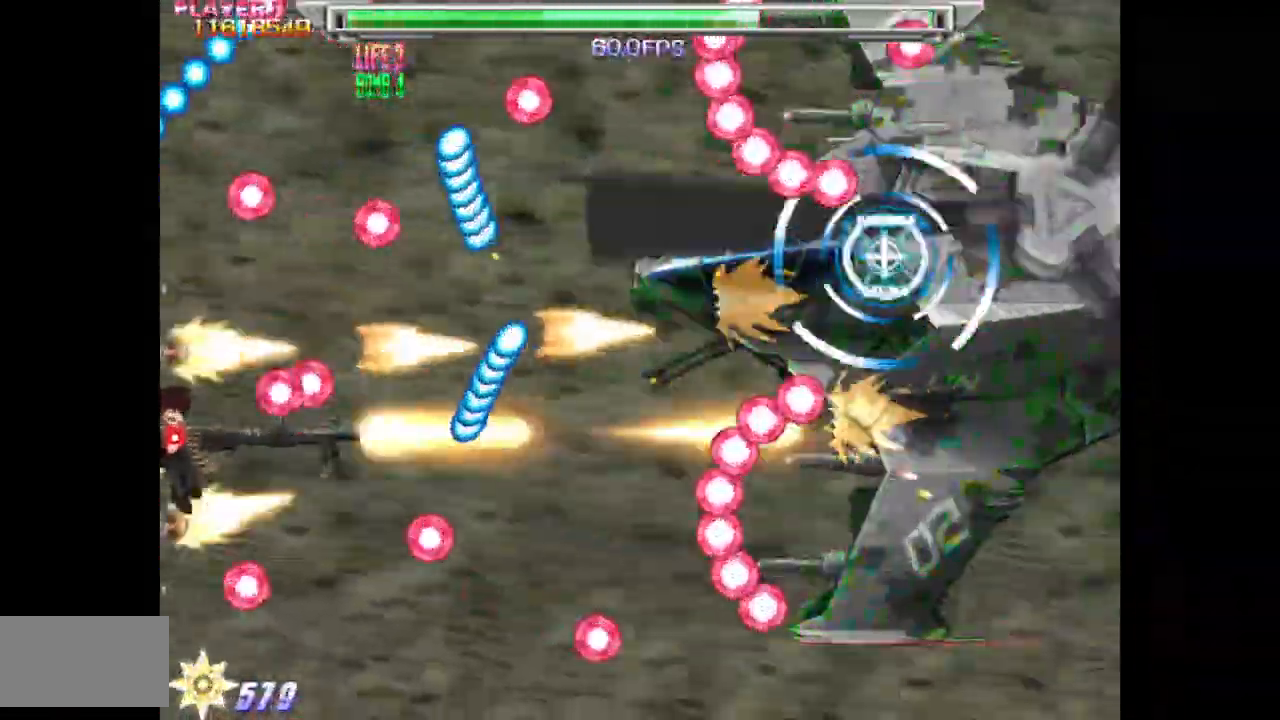
{"buttons": ["SQUARE", "DPAD_UP"], "events": [[33, "DPAD_DOWN", "down"], [150, "DPAD_RIGHT", "down"], [350, "DPAD_DOWN", "up"], [400, "DPAD_RIGHT", "up"], [450, "DPAD_UP", "down"]]}
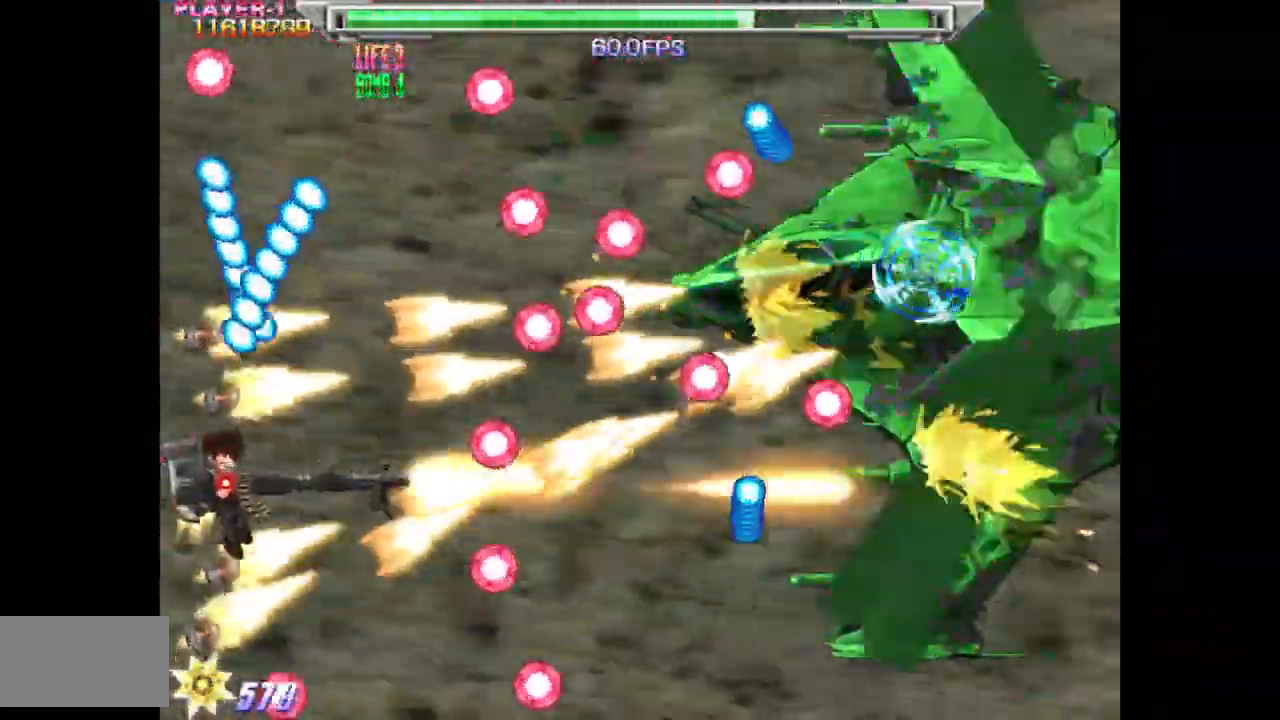
{"buttons": ["SQUARE", "DPAD_DOWN"], "events": [[33, "DPAD_UP", "up"], [367, "DPAD_DOWN", "down"], [400, "DPAD_DOWN", "up"], [500, "DPAD_DOWN", "down"]]}
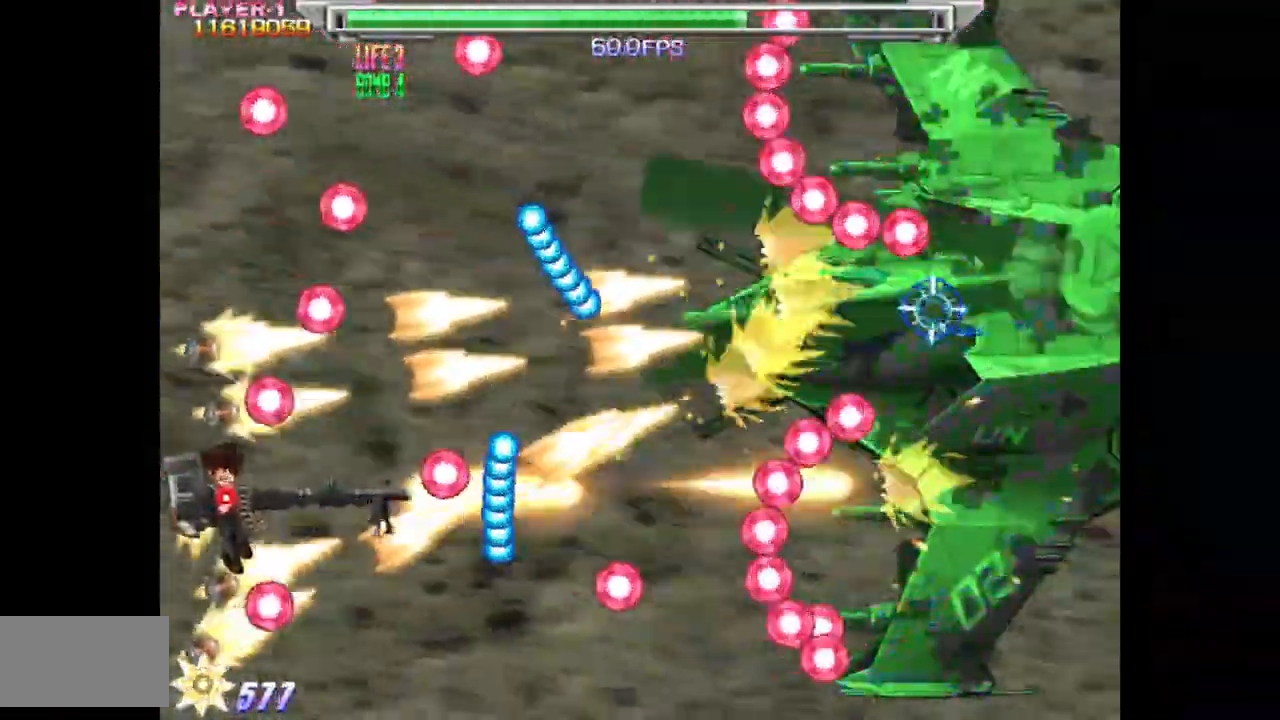
{"buttons": ["SQUARE", "DPAD_DOWN"], "events": [[67, "DPAD_DOWN", "up"], [167, "DPAD_DOWN", "down"]]}
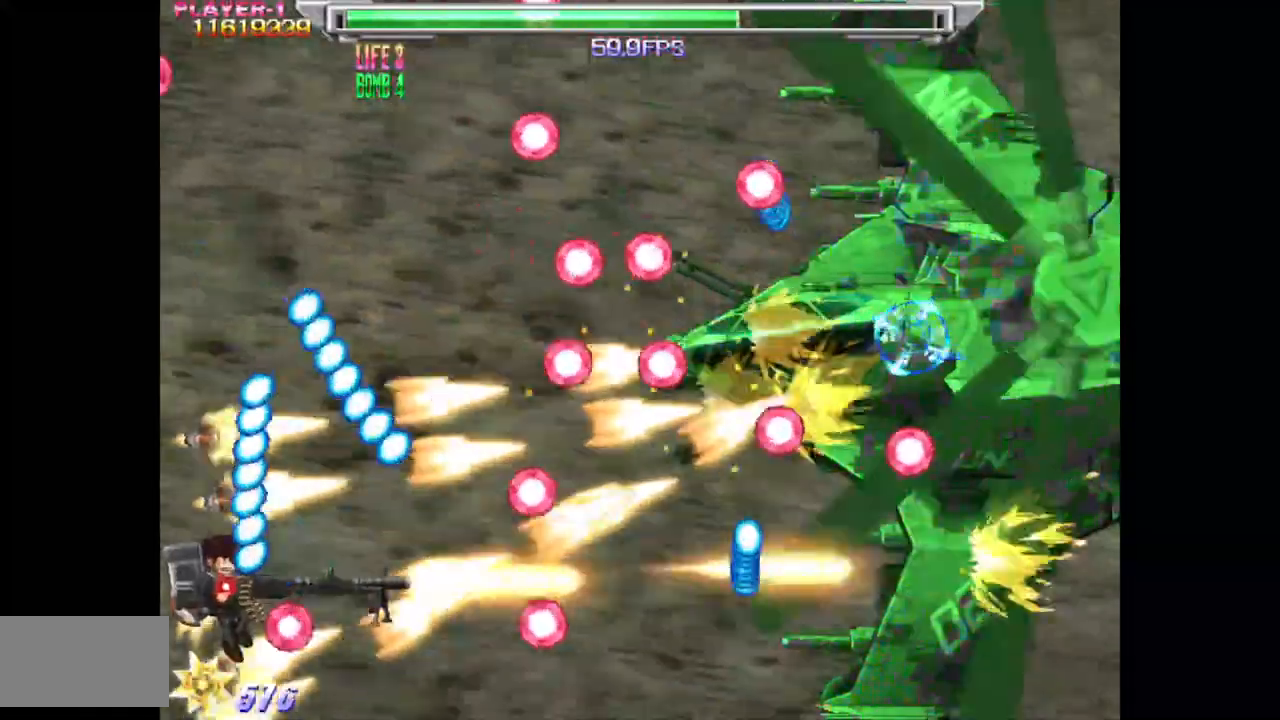
{"buttons": ["SQUARE", "DPAD_UP"], "events": [[117, "DPAD_RIGHT", "down"], [167, "DPAD_DOWN", "up"], [417, "DPAD_RIGHT", "up"], [417, "DPAD_UP", "down"]]}
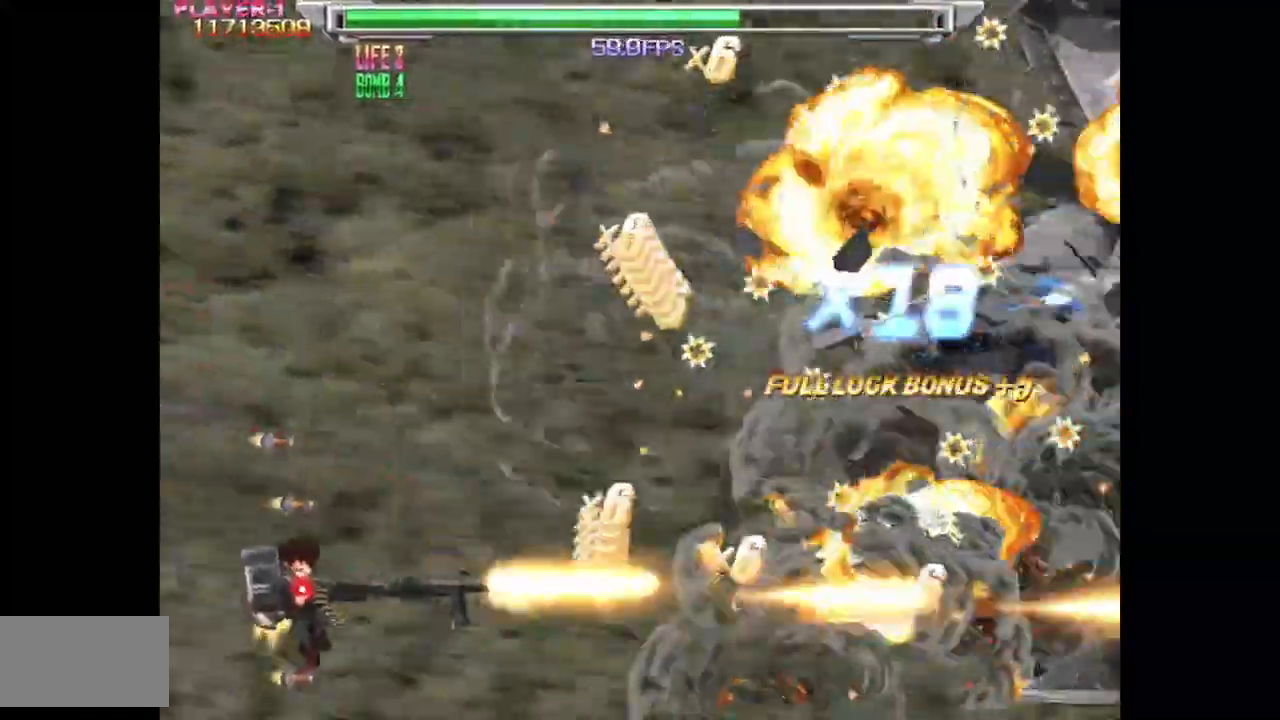
{"buttons": ["SQUARE", "DPAD_UP"], "events": []}
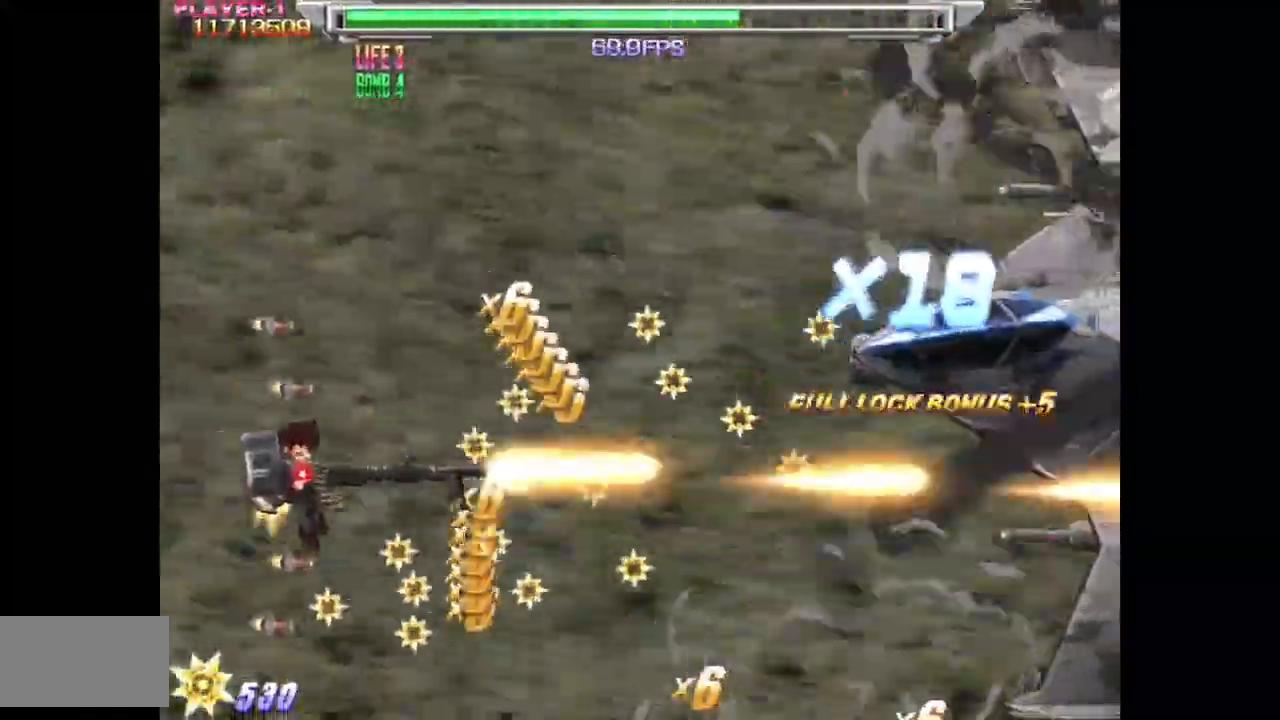
{"buttons": ["SQUARE", "DPAD_LEFT"], "events": [[33, "DPAD_LEFT", "down"], [33, "DPAD_UP", "up"], [167, "DPAD_LEFT", "up"], [467, "DPAD_LEFT", "down"]]}
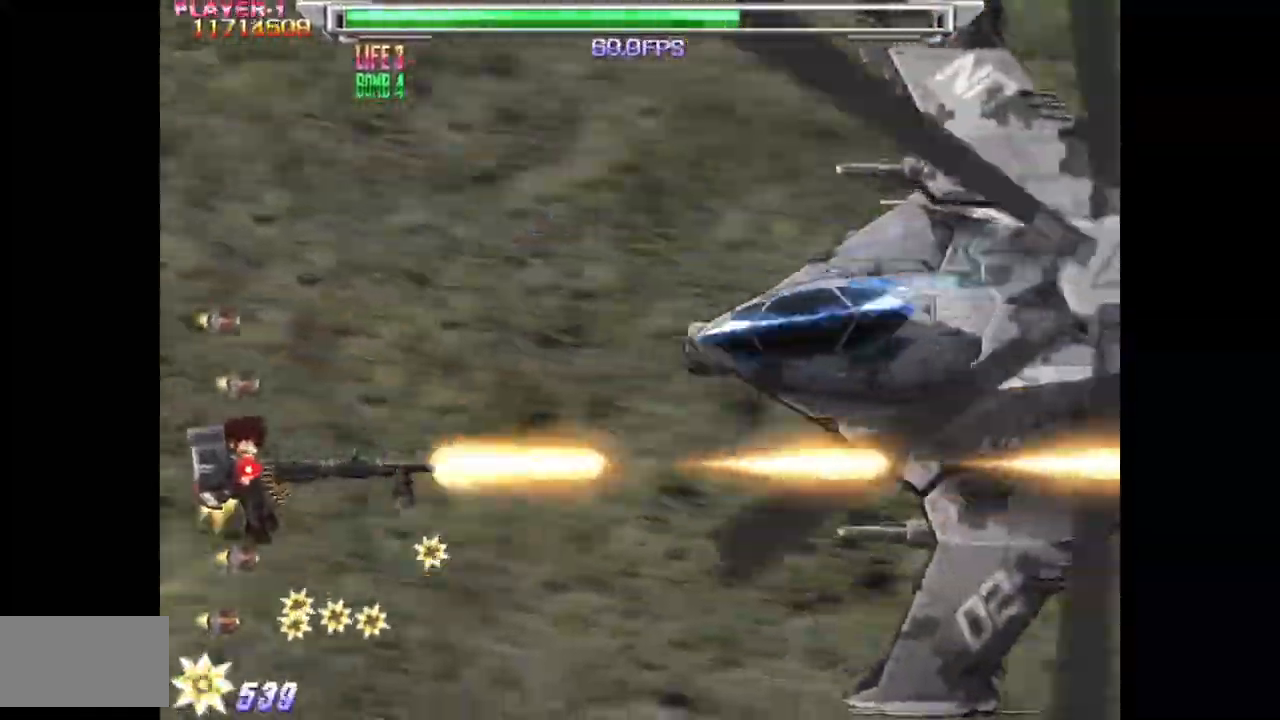
{"buttons": ["SQUARE", "DPAD_UP"], "events": [[67, "DPAD_LEFT", "up"], [83, "DPAD_UP", "down"]]}
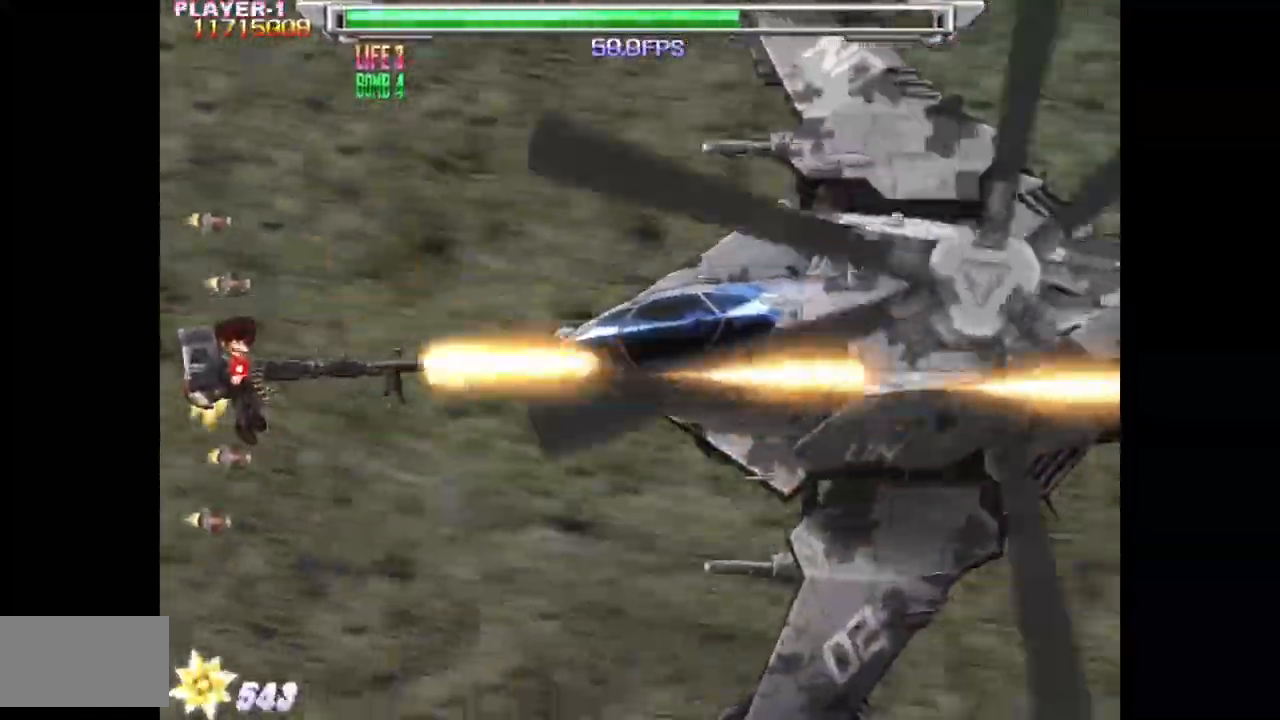
{"buttons": ["SQUARE"], "events": [[83, "DPAD_LEFT", "down"], [150, "DPAD_UP", "up"], [167, "DPAD_LEFT", "up"]]}
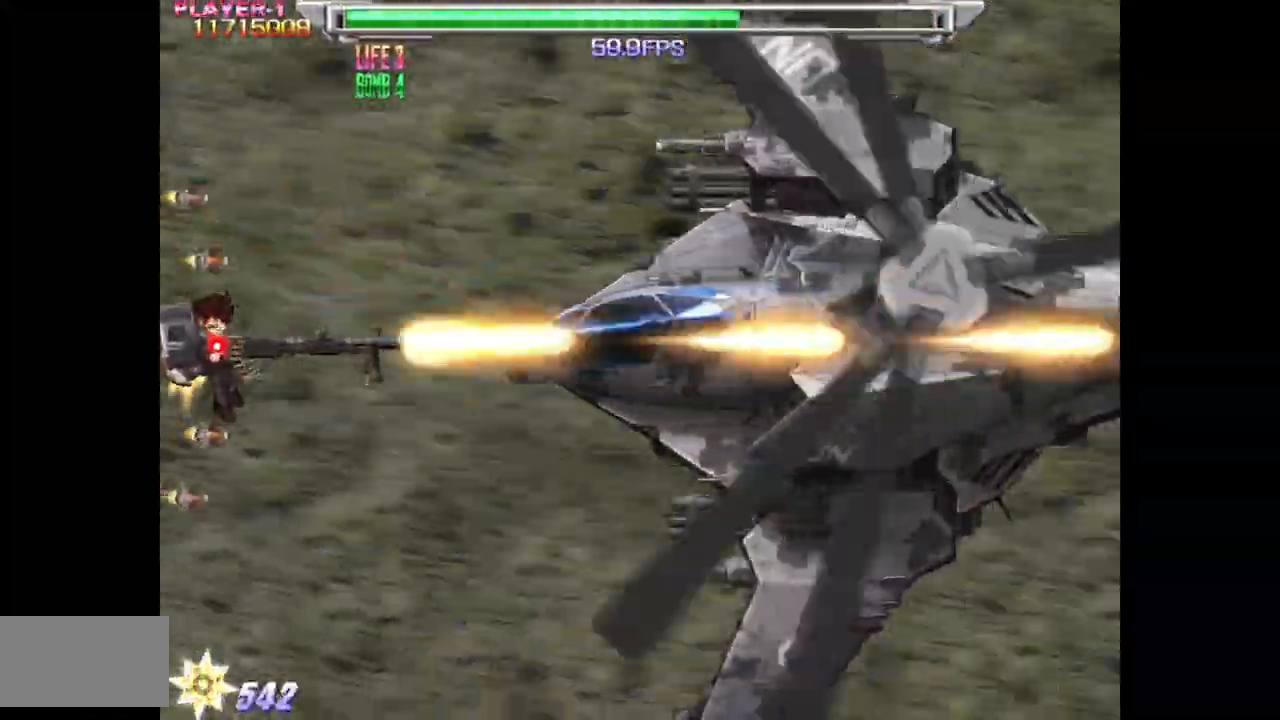
{"buttons": ["SQUARE"], "events": [[83, "DPAD_LEFT", "down"], [100, "DPAD_DOWN", "down"], [117, "DPAD_DOWN", "up"], [117, "DPAD_LEFT", "up"]]}
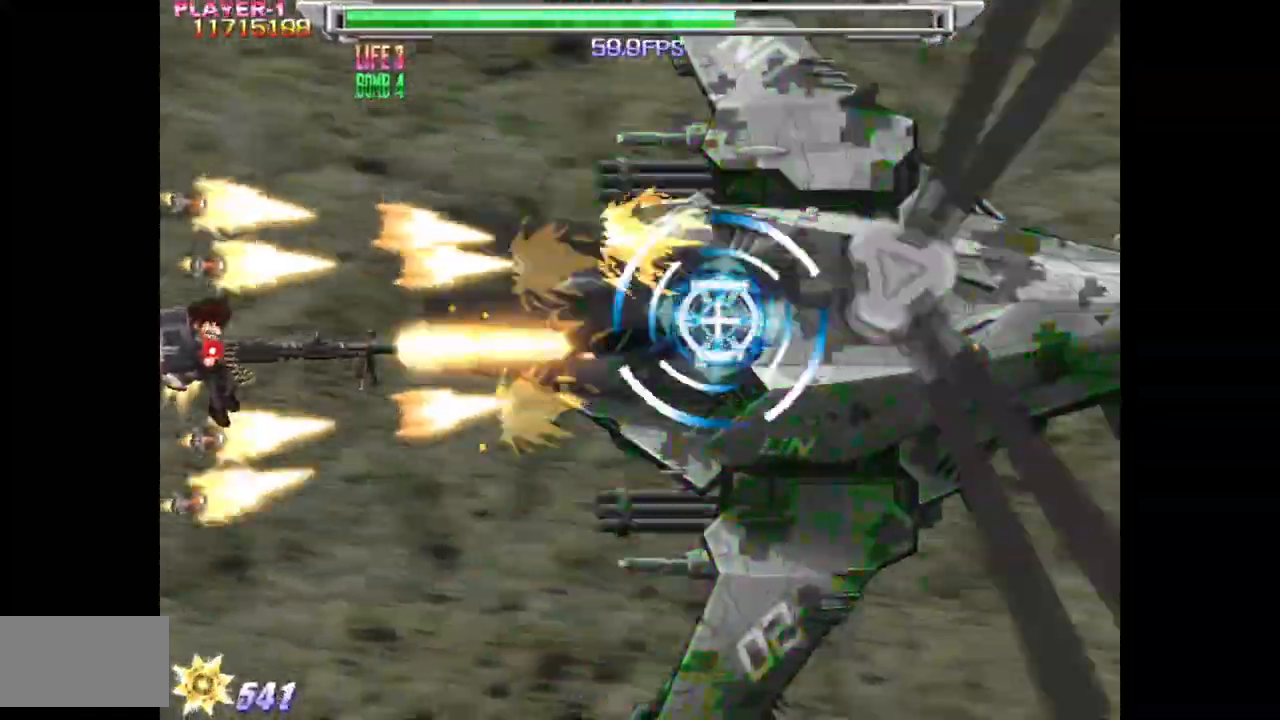
{"buttons": ["SQUARE"], "events": [[100, "DPAD_LEFT", "down"], [167, "DPAD_LEFT", "up"]]}
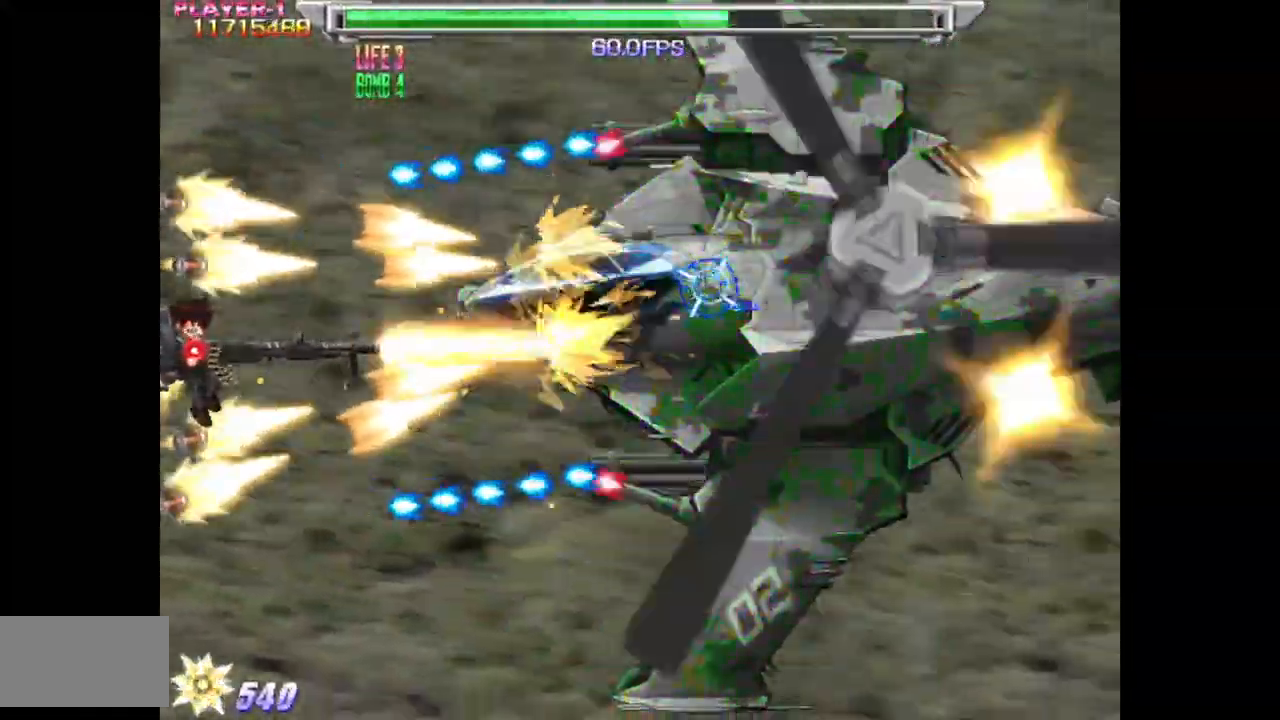
{"buttons": ["SQUARE", "DPAD_UP", "DPAD_RIGHT"], "events": [[433, "DPAD_UP", "down"], [483, "DPAD_RIGHT", "down"]]}
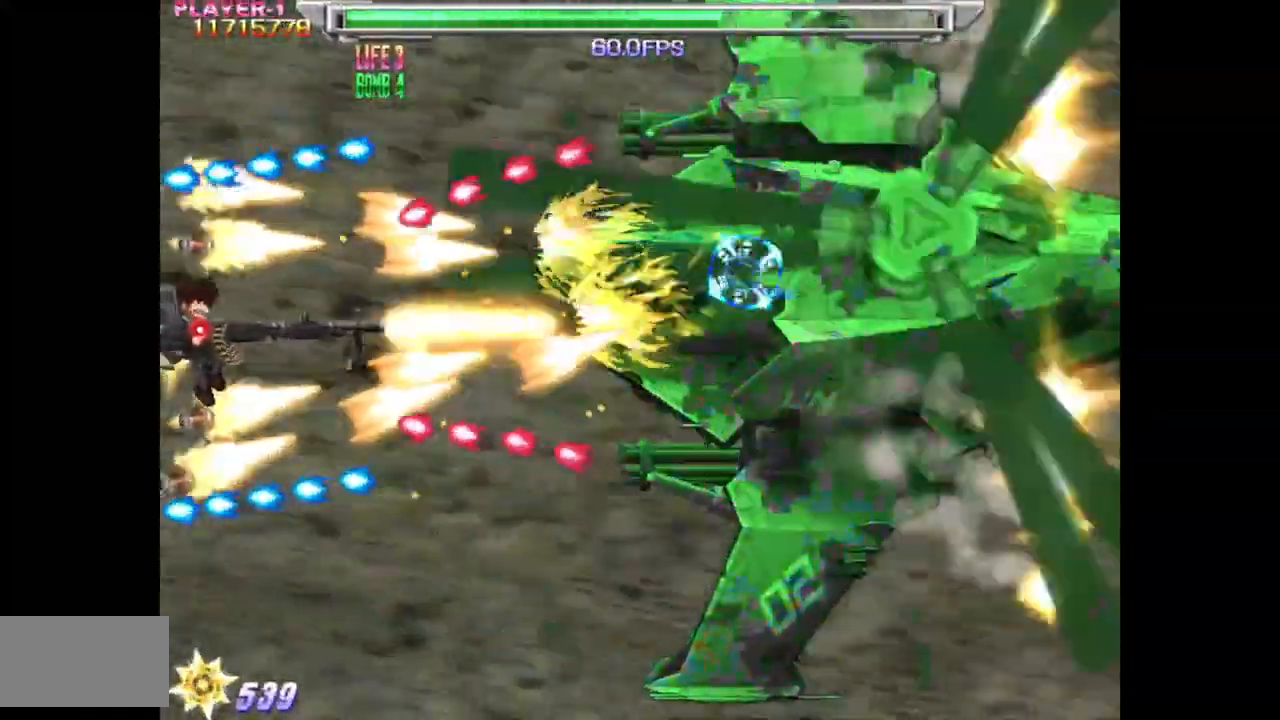
{"buttons": ["SQUARE", "DPAD_RIGHT"], "events": [[67, "DPAD_UP", "up"], [233, "DPAD_UP", "down"], [350, "DPAD_UP", "up"]]}
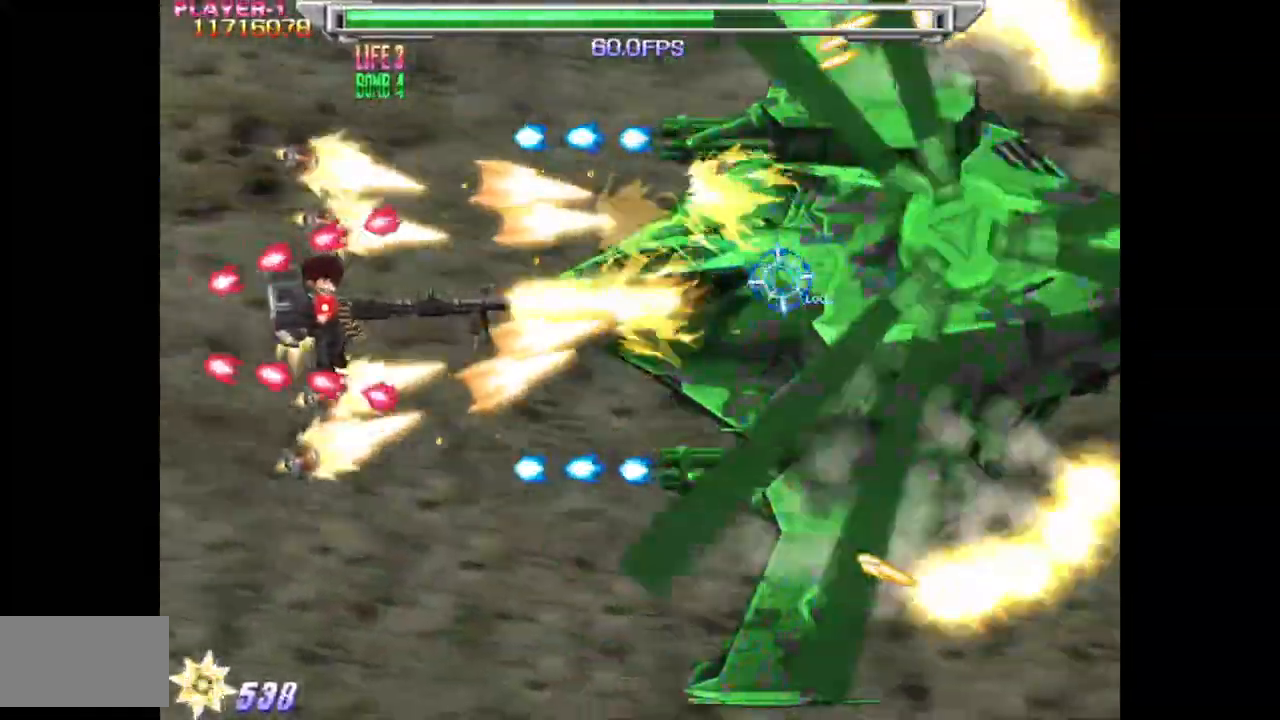
{"buttons": ["SQUARE"], "events": [[83, "DPAD_RIGHT", "up"]]}
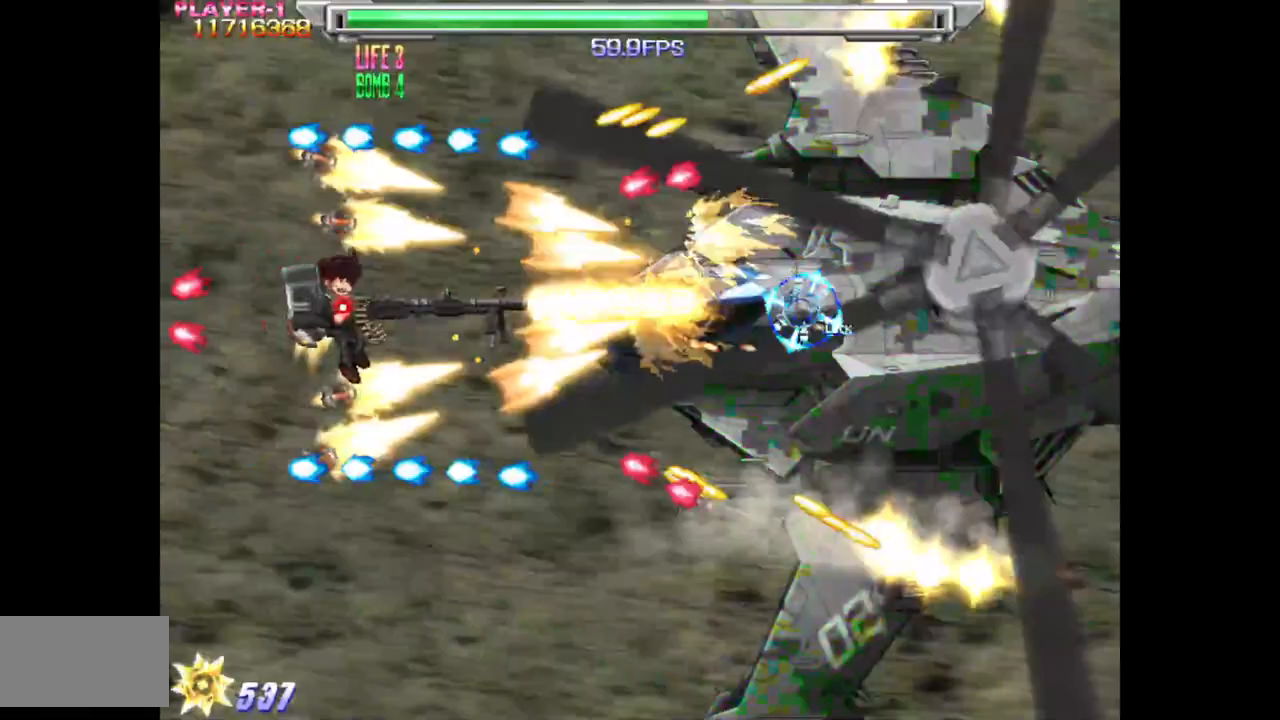
{"buttons": ["SQUARE", "DPAD_DOWN"], "events": [[67, "DPAD_LEFT", "down"], [233, "DPAD_DOWN", "down"], [500, "DPAD_LEFT", "up"]]}
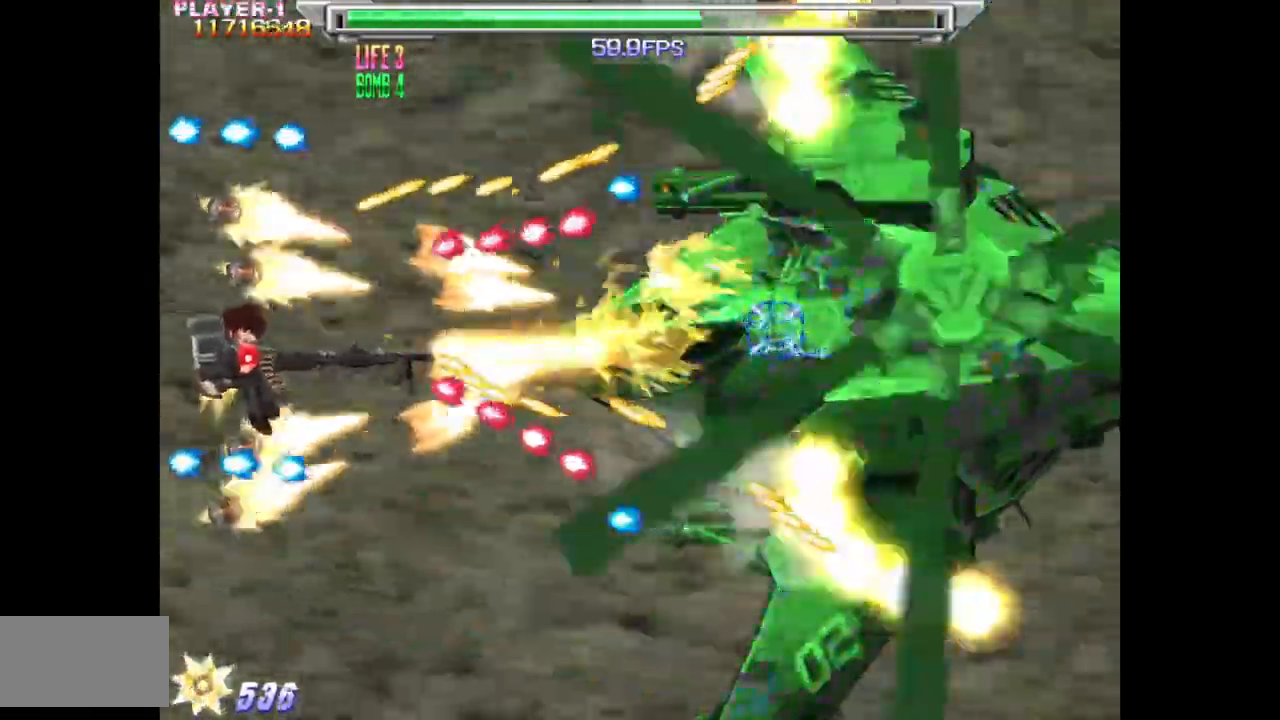
{"buttons": ["SQUARE"], "events": [[50, "DPAD_DOWN", "up"], [100, "DPAD_DOWN", "down"], [267, "DPAD_DOWN", "up"], [300, "DPAD_DOWN", "down"], [400, "DPAD_LEFT", "down"], [417, "DPAD_DOWN", "up"], [467, "DPAD_LEFT", "up"]]}
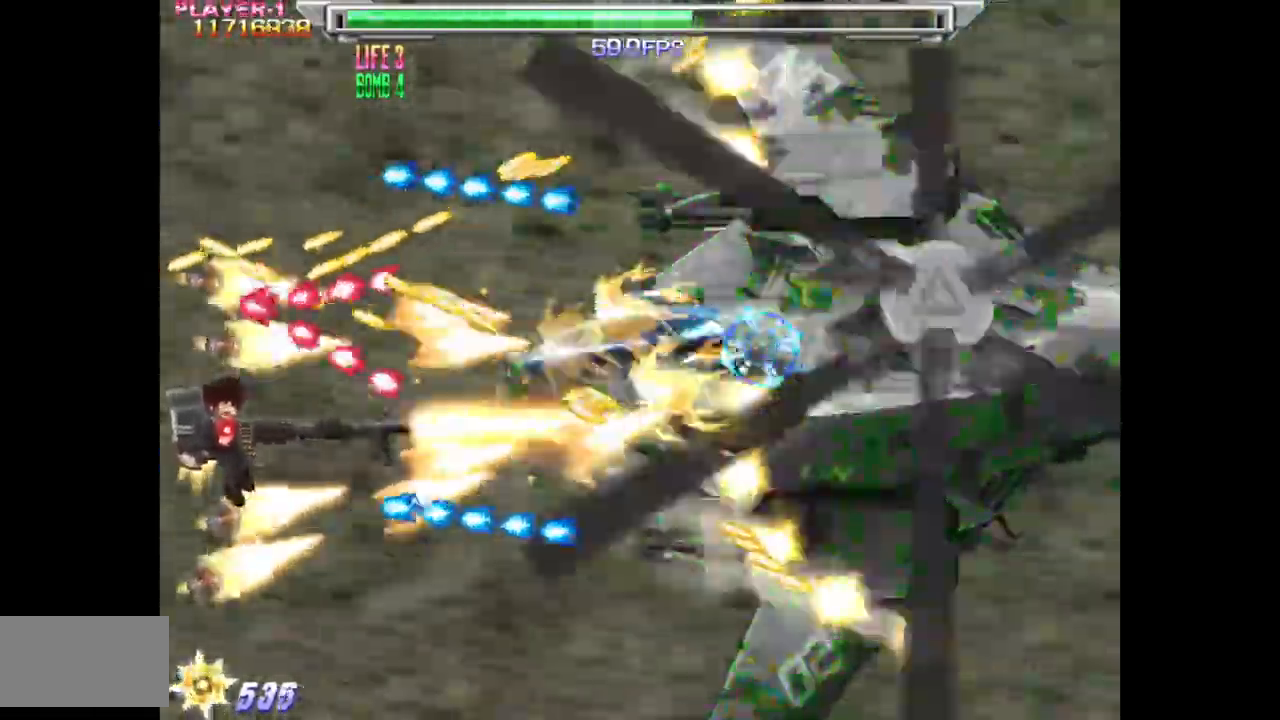
{"buttons": ["SQUARE", "DPAD_LEFT"], "events": [[83, "DPAD_RIGHT", "down"], [150, "DPAD_UP", "down"], [267, "DPAD_UP", "up"], [350, "DPAD_RIGHT", "up"], [500, "DPAD_LEFT", "down"]]}